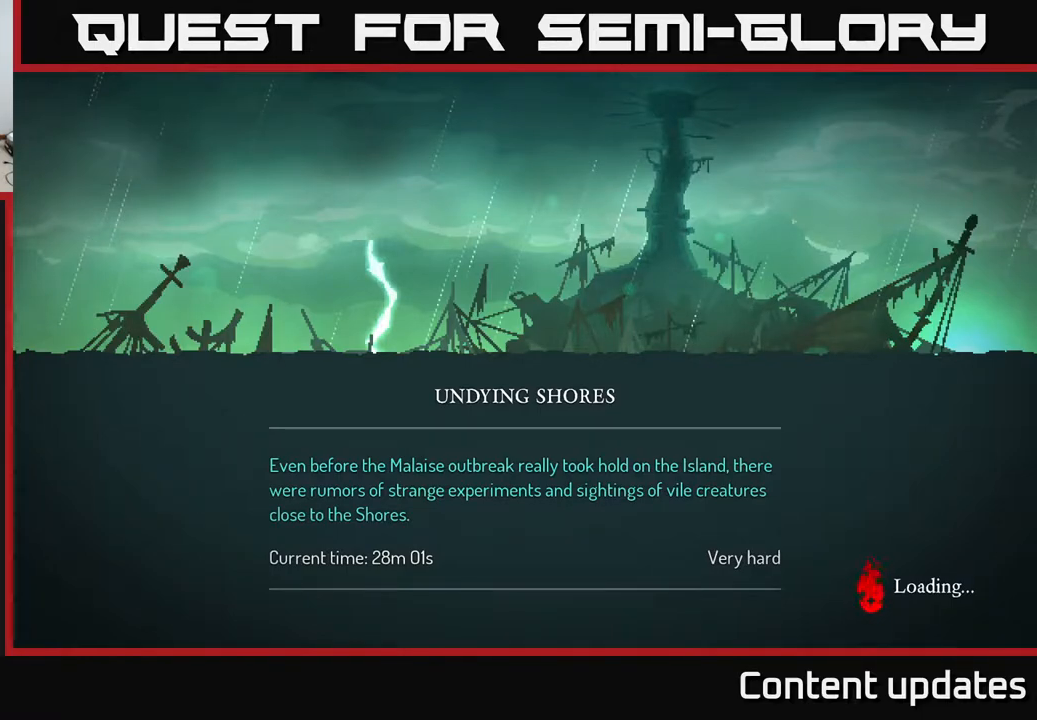
Gameplay with a controller (Xbox layout); each line is a JSON object with the inputs held at the frame after it. "events" lists button and stick changes between this image and that frame as [ms after this image, input, new state], when the widget could be followed in between.
{"buttons": [], "left_stick": "right", "right_stick": "center", "events": [[150, "left_stick", "right"]]}
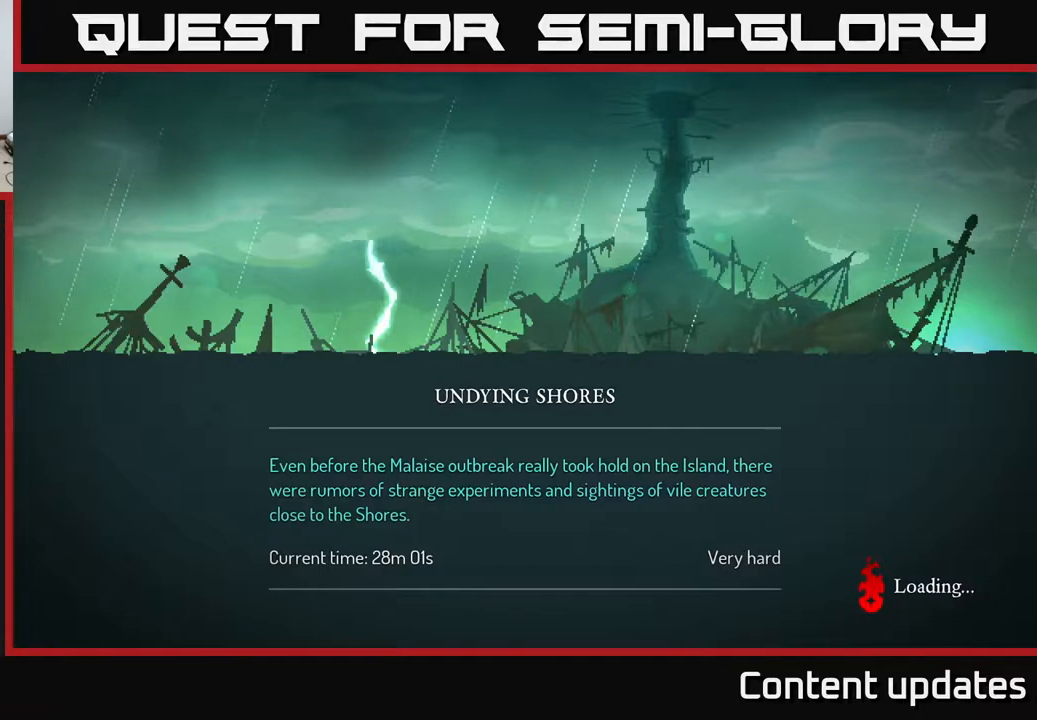
{"buttons": [], "left_stick": "right", "right_stick": "center", "events": [[183, "left_stick", "center"], [483, "left_stick", "right"]]}
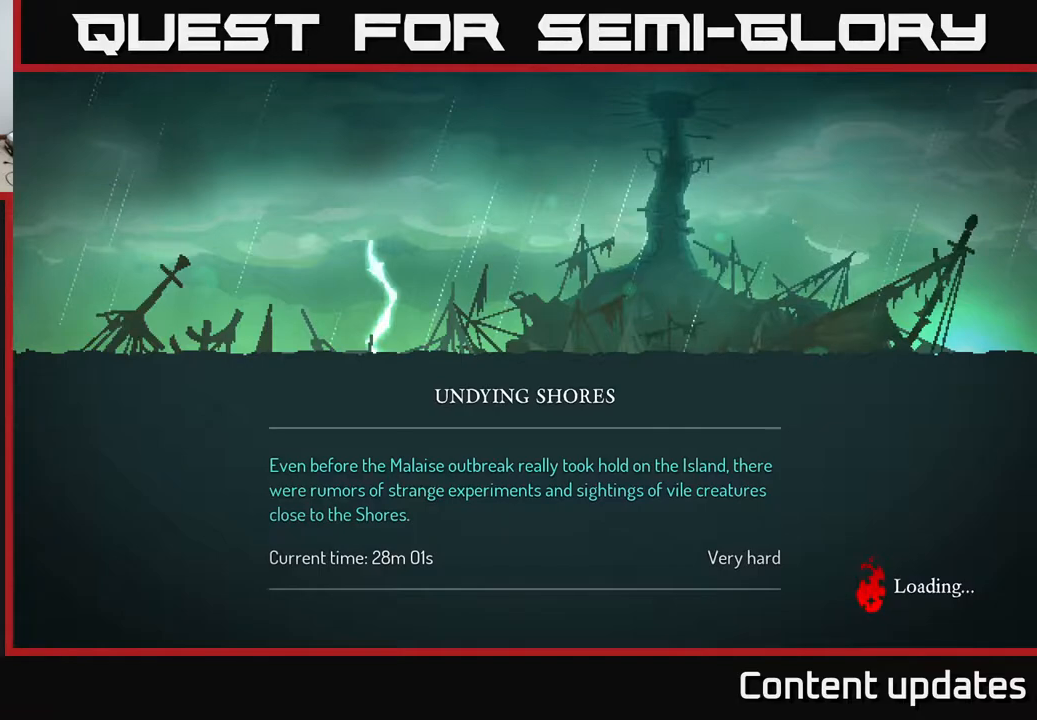
{"buttons": [], "left_stick": "center", "right_stick": "center", "events": [[300, "left_stick", "center"]]}
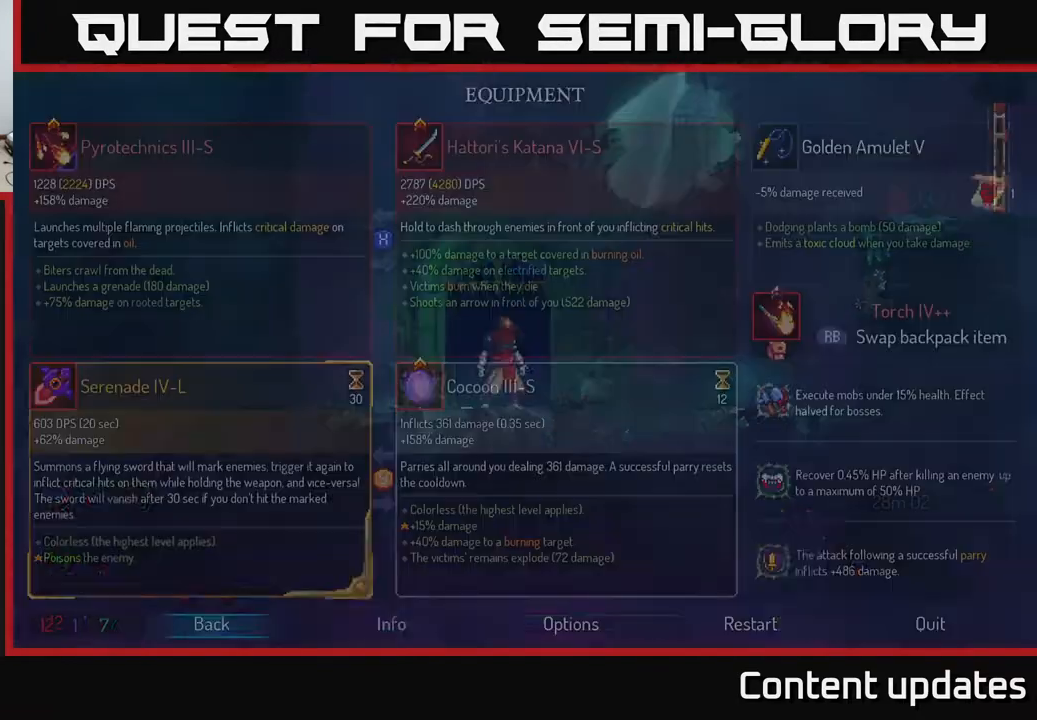
{"buttons": [], "left_stick": "center", "right_stick": "center", "events": [[17, "START", "down"], [200, "START", "up"]]}
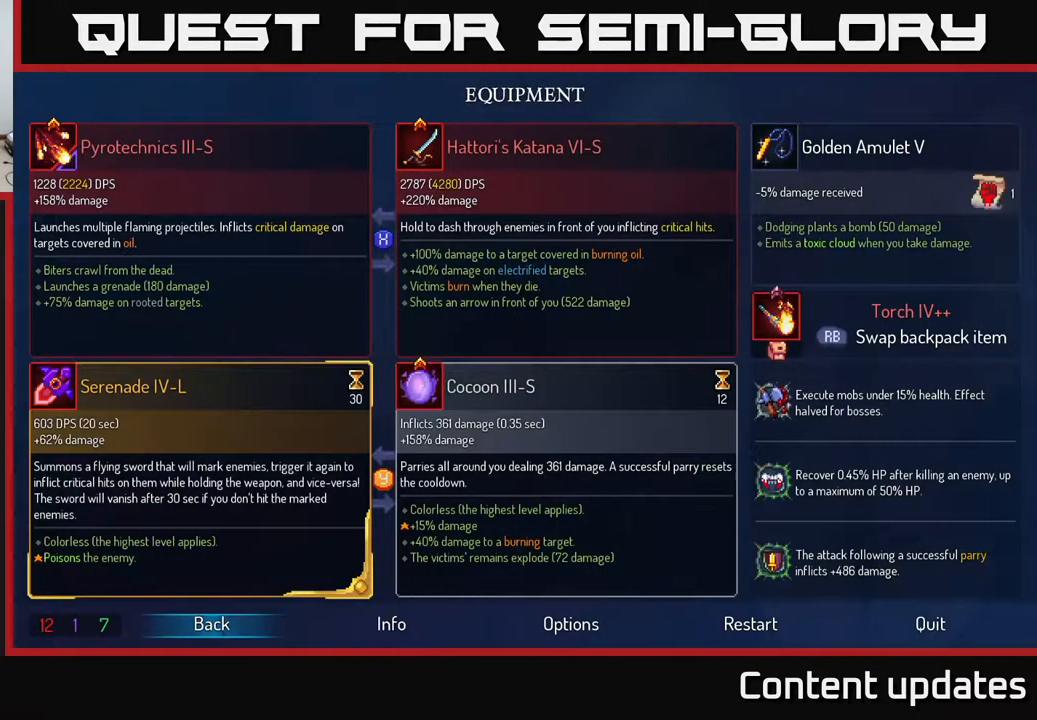
{"buttons": [], "left_stick": "center", "right_stick": "center", "events": []}
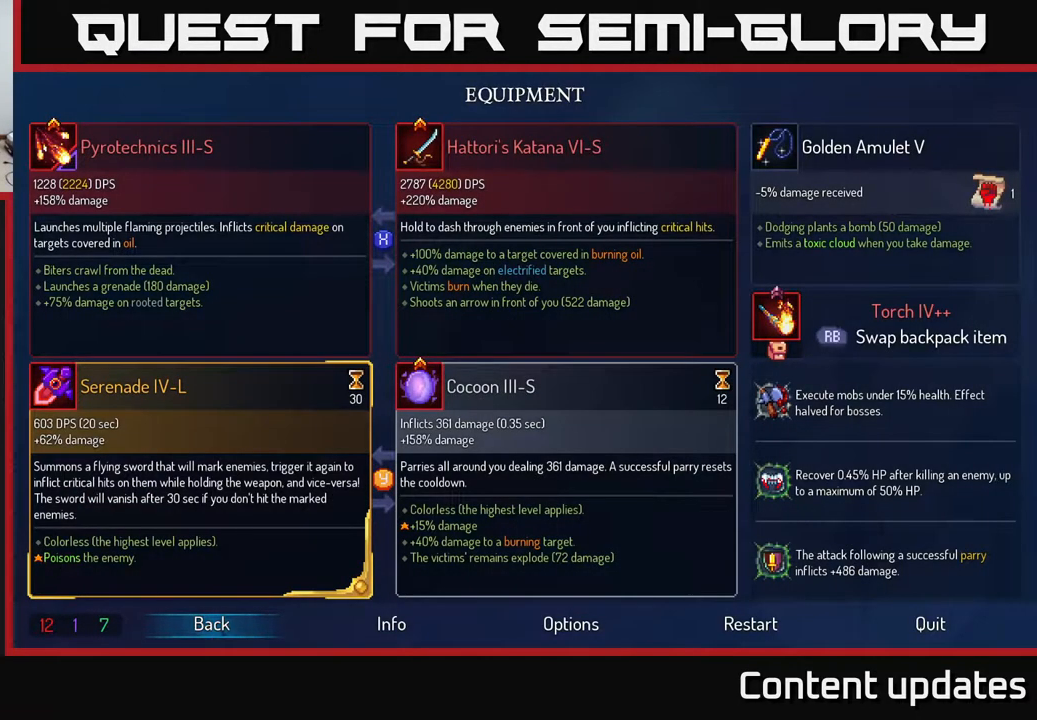
{"buttons": [], "left_stick": "center", "right_stick": "center", "events": []}
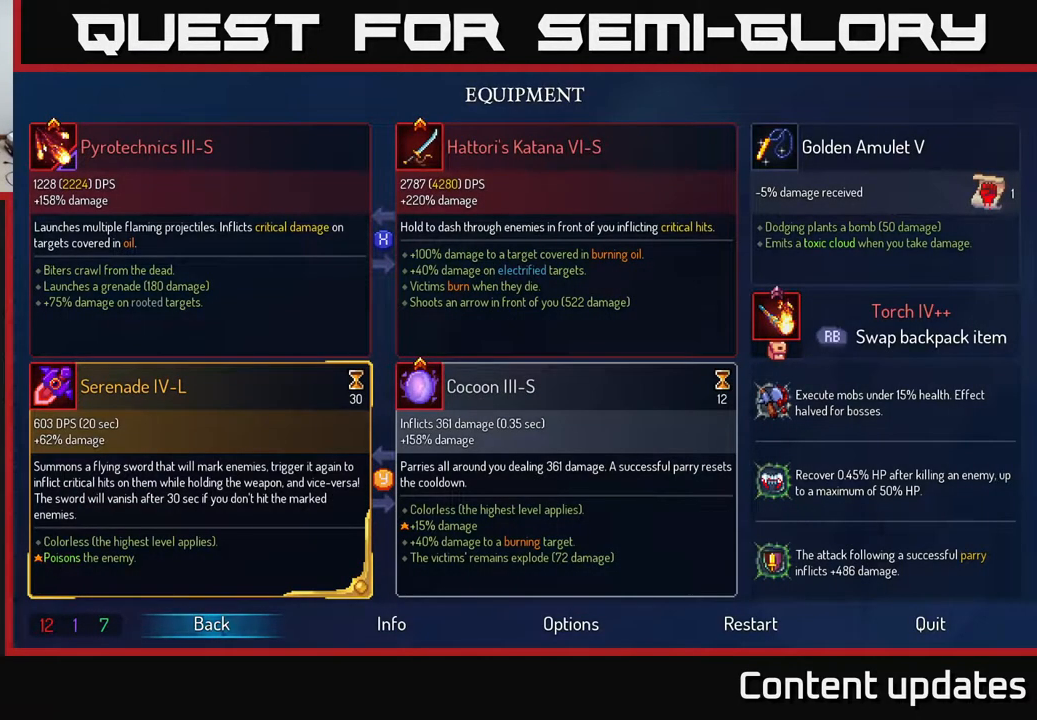
{"buttons": [], "left_stick": "center", "right_stick": "center", "events": []}
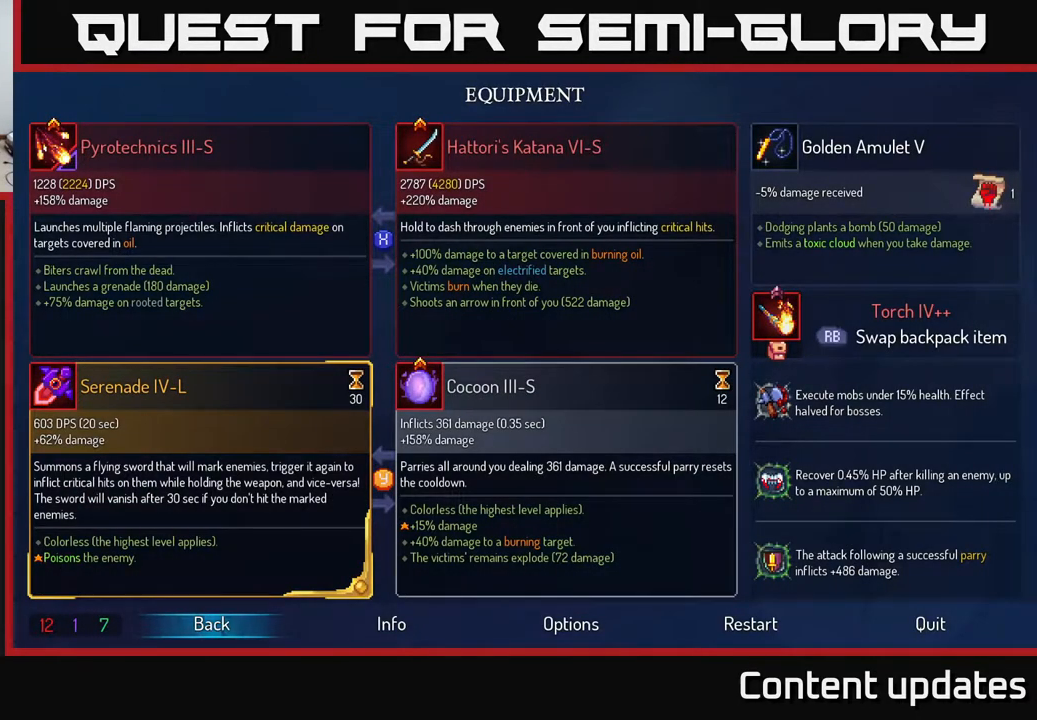
{"buttons": [], "left_stick": "center", "right_stick": "center", "events": []}
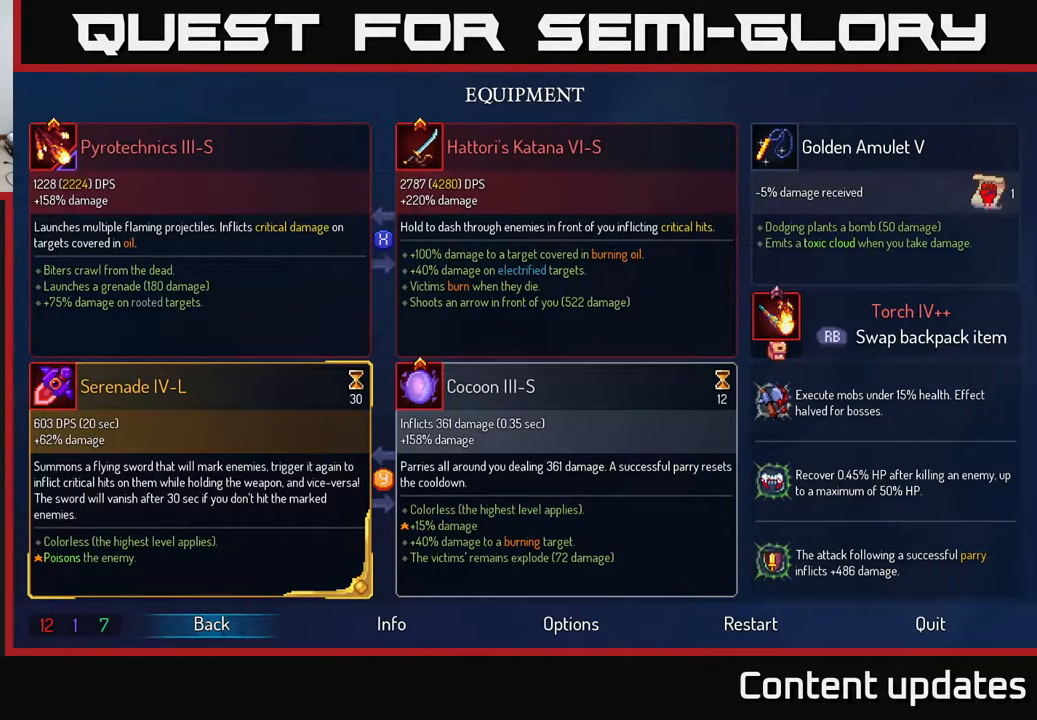
{"buttons": [], "left_stick": "center", "right_stick": "center", "events": []}
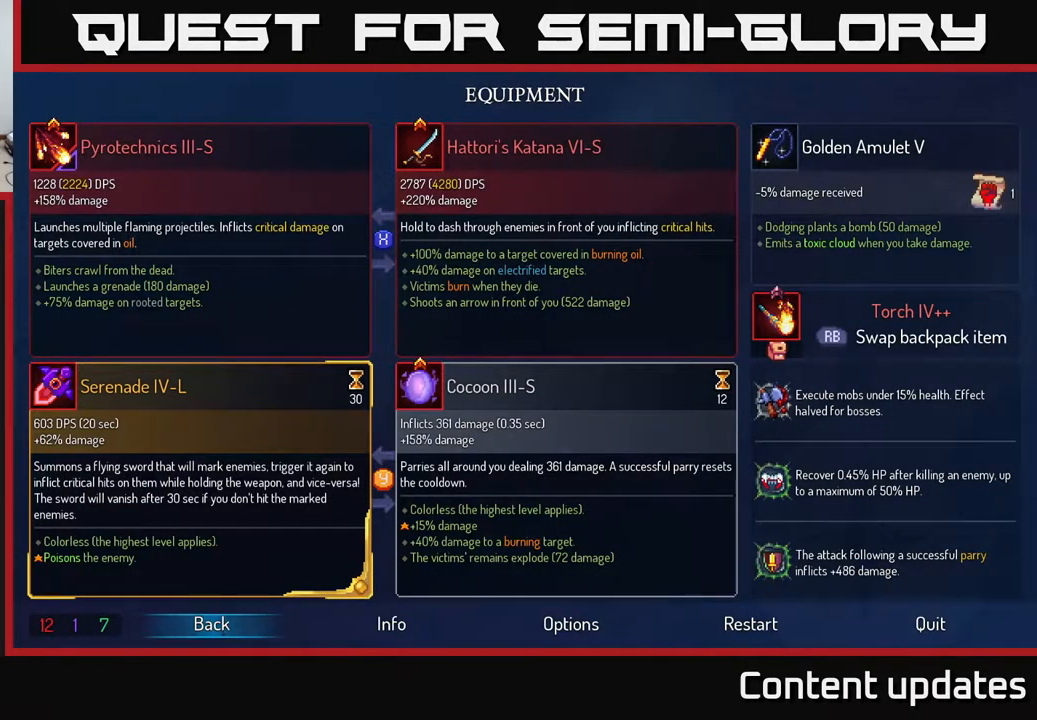
{"buttons": ["B"], "left_stick": "center", "right_stick": "center", "events": [[433, "B", "down"]]}
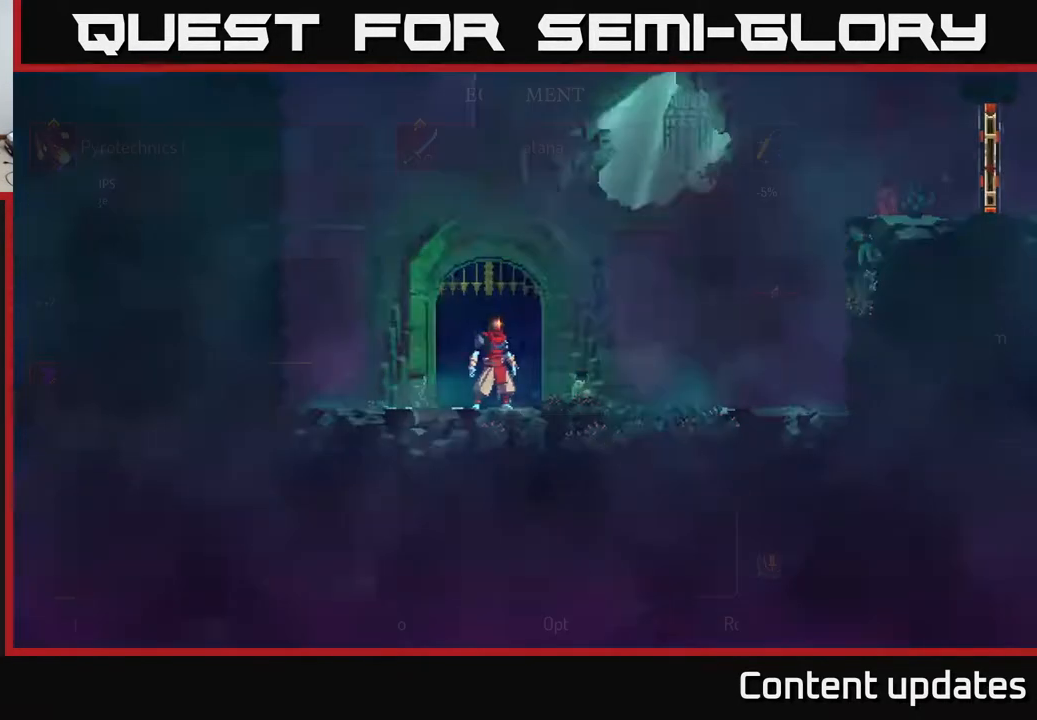
{"buttons": [], "left_stick": "right", "right_stick": "center", "events": [[67, "B", "up"], [367, "left_stick", "right"]]}
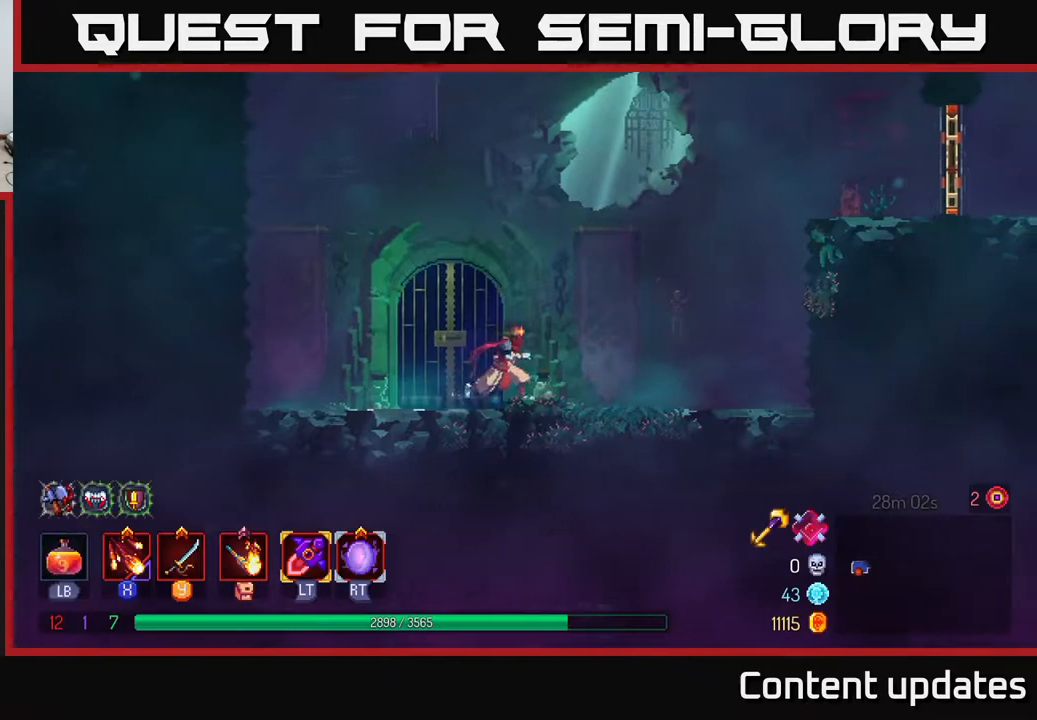
{"buttons": [], "left_stick": "right", "right_stick": "center", "events": []}
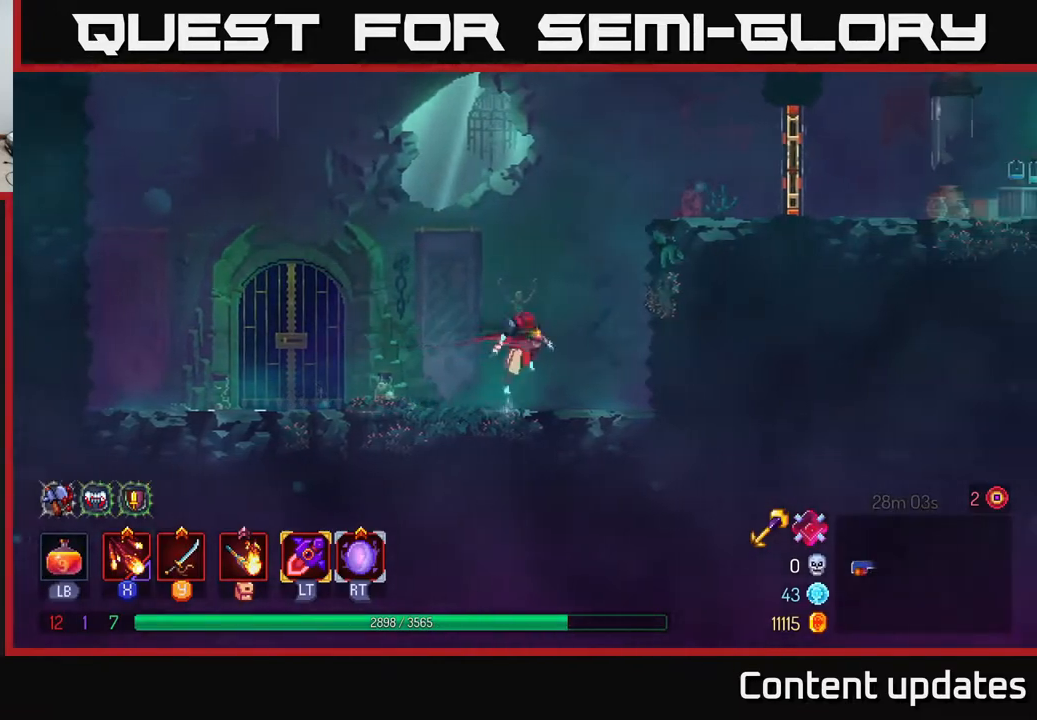
{"buttons": [], "left_stick": "right", "right_stick": "center", "events": [[17, "A", "down"], [150, "A", "up"], [200, "A", "down"], [417, "A", "up"]]}
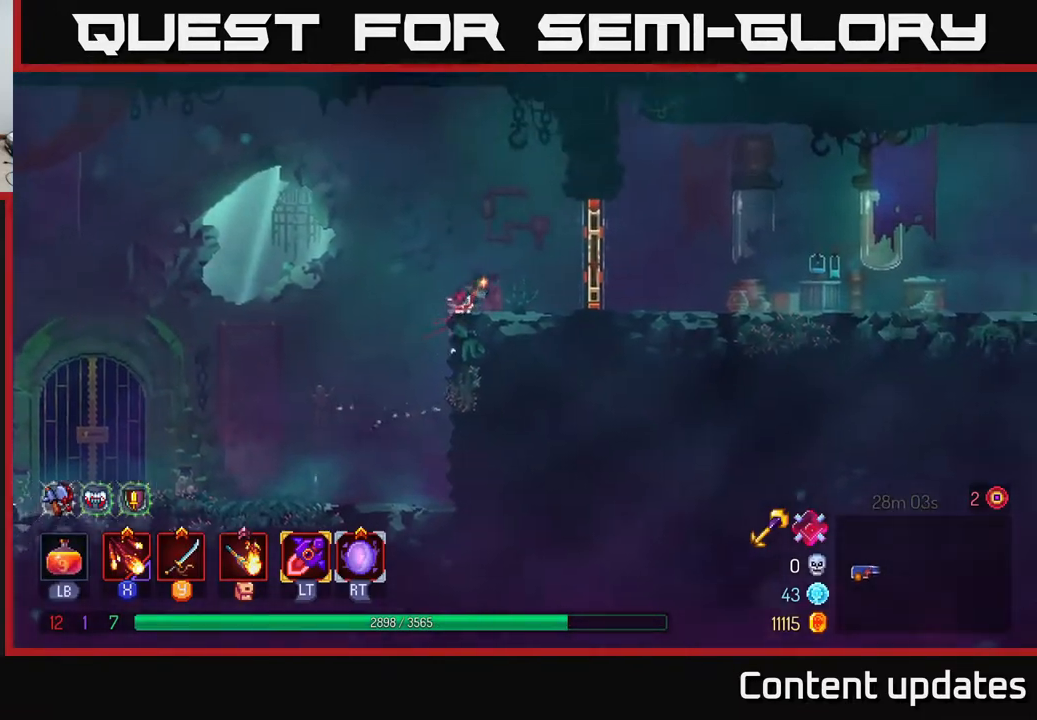
{"buttons": ["R1"], "left_stick": "right", "right_stick": "center", "events": [[133, "left_stick", "center"], [250, "left_stick", "right"], [383, "R1", "down"]]}
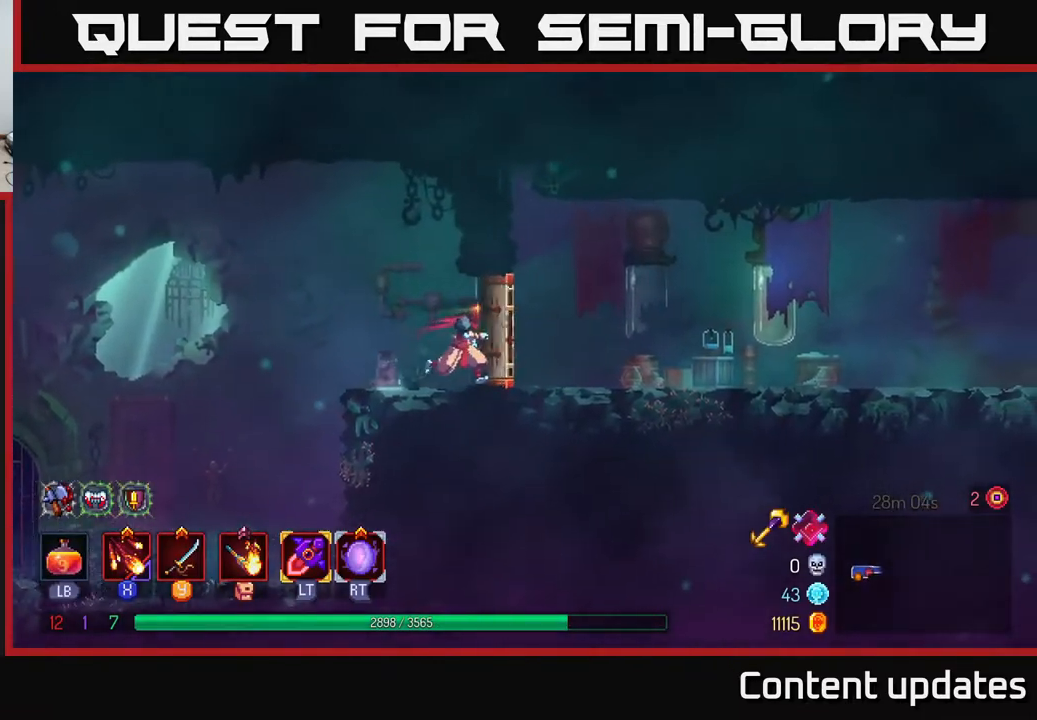
{"buttons": [], "left_stick": "right", "right_stick": "center", "events": [[17, "R1", "up"]]}
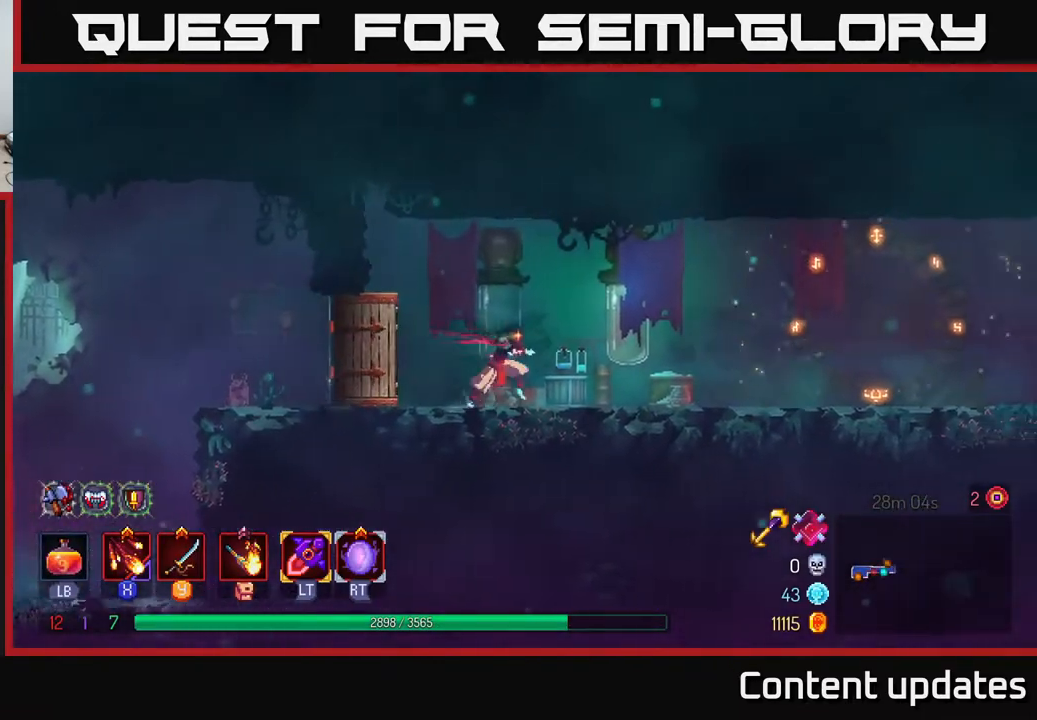
{"buttons": [], "left_stick": "center", "right_stick": "center", "events": [[267, "left_stick", "left"], [450, "left_stick", "center"]]}
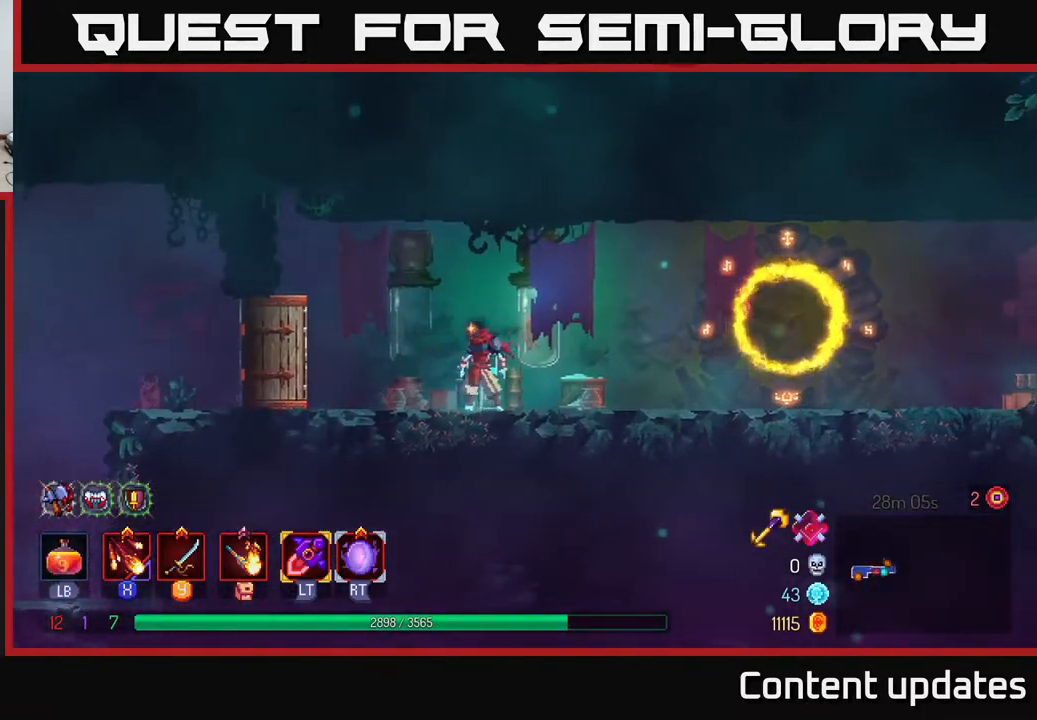
{"buttons": [], "left_stick": "right", "right_stick": "center", "events": [[183, "left_stick", "right"]]}
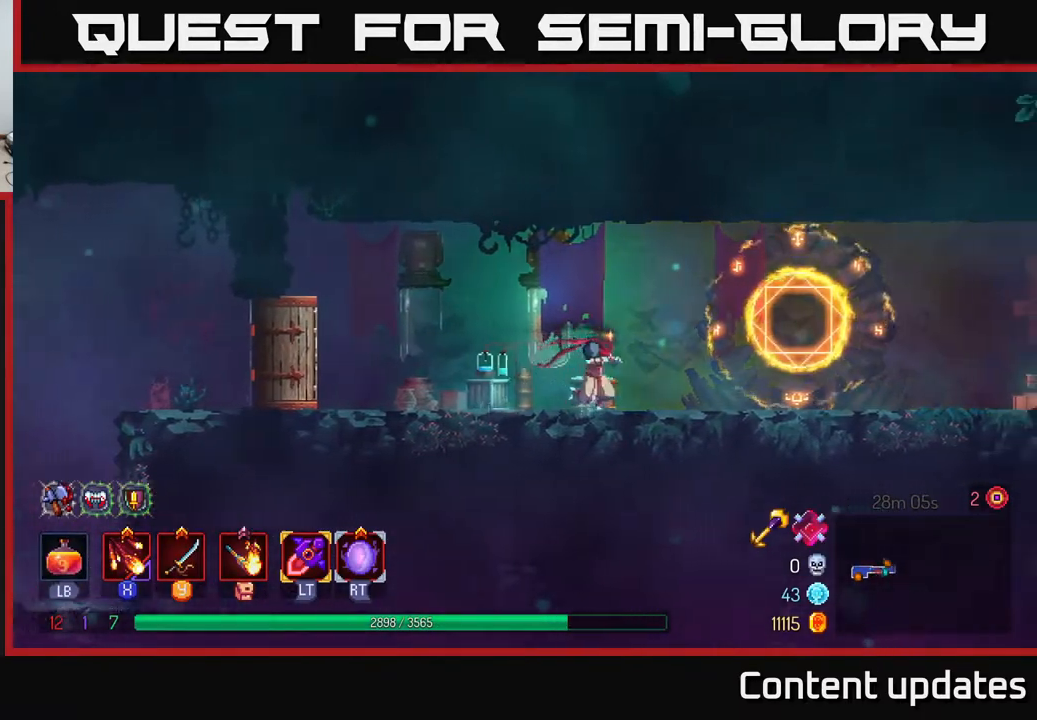
{"buttons": [], "left_stick": "right", "right_stick": "center", "events": []}
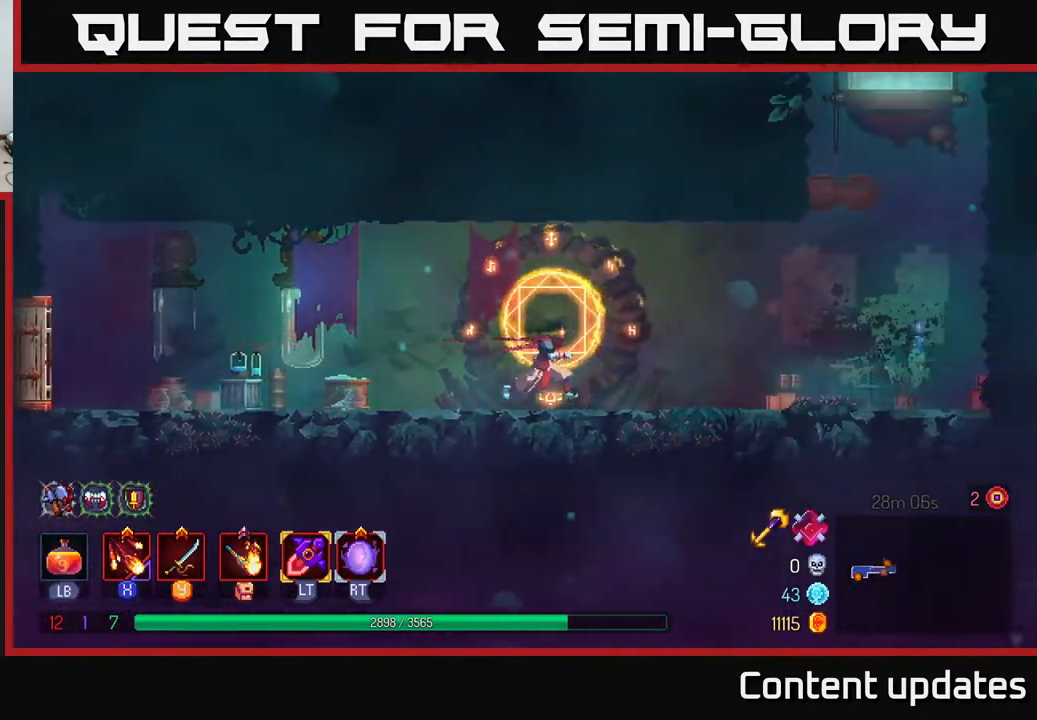
{"buttons": ["B"], "left_stick": "right", "right_stick": "center", "events": [[450, "B", "down"]]}
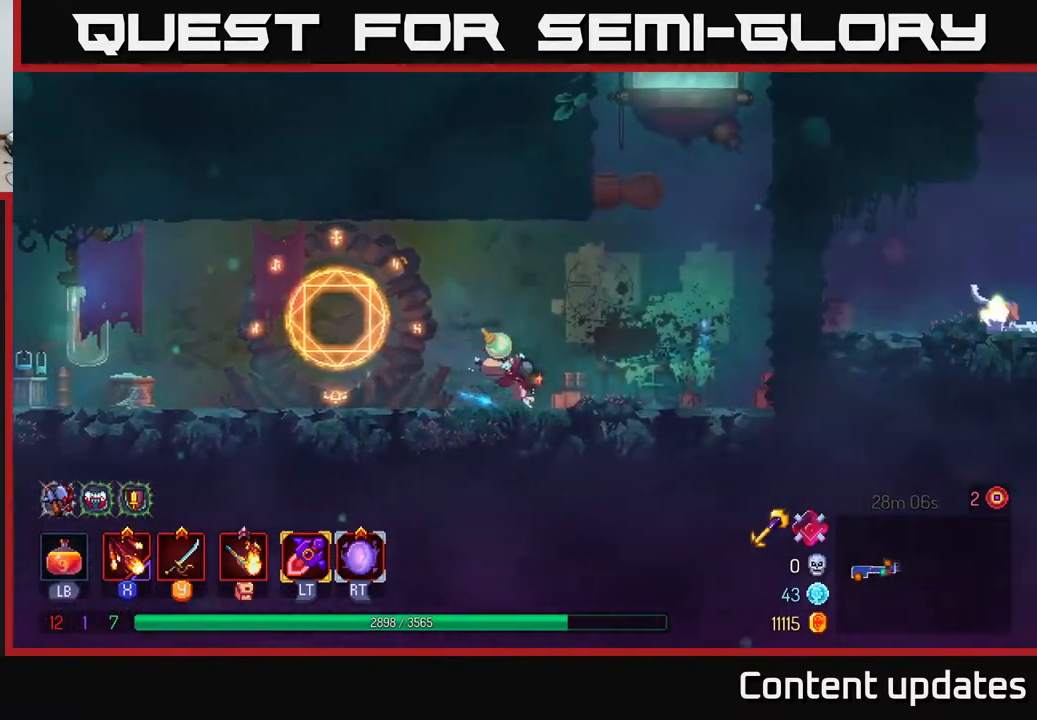
{"buttons": [], "left_stick": "right", "right_stick": "center", "events": [[150, "B", "up"], [333, "A", "down"], [450, "A", "up"]]}
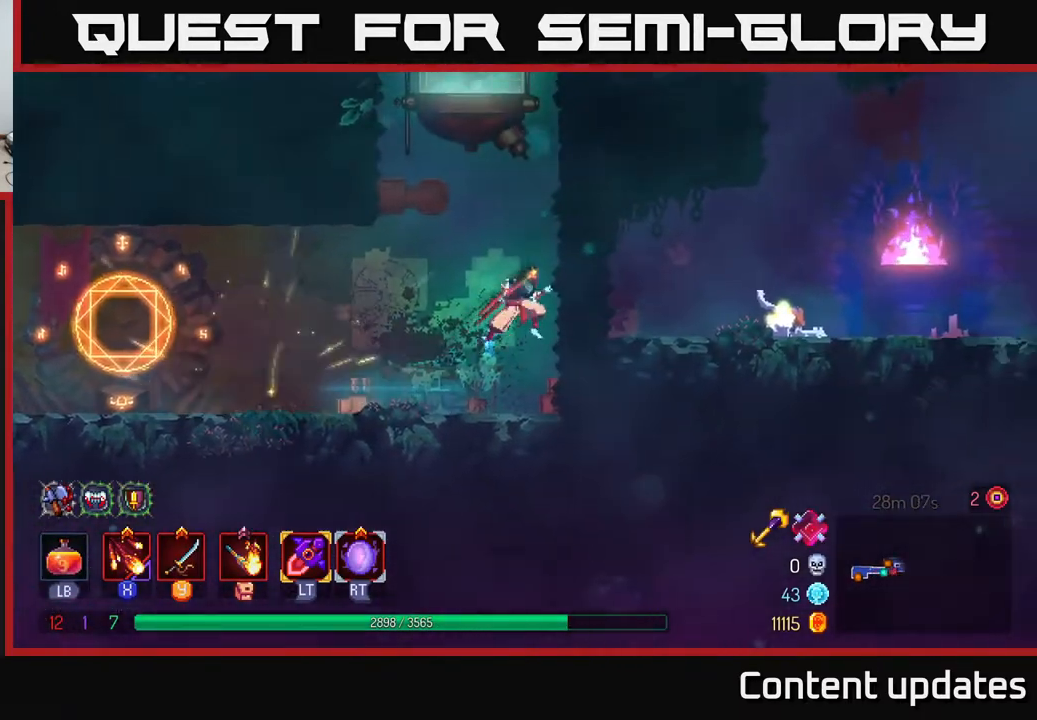
{"buttons": ["A"], "left_stick": "left", "right_stick": "center", "events": [[33, "A", "down"], [200, "A", "up"], [450, "left_stick", "left"], [467, "A", "down"]]}